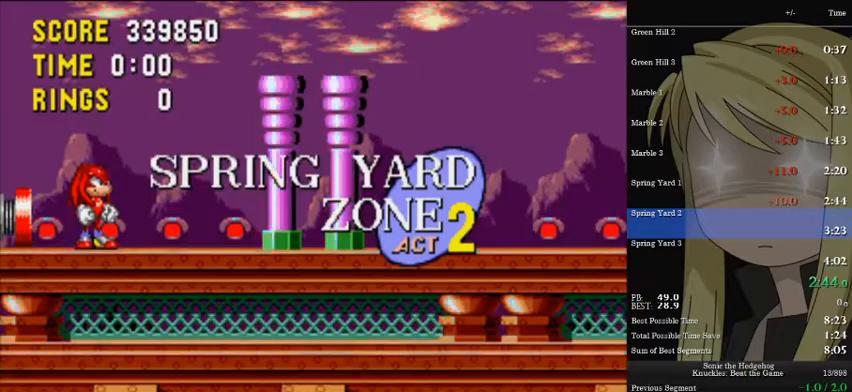
Gameplay with keyboard; each line is a JSON object with the keys held at the frame after it. "events" lists presses ("down") and releases ("up") of "a", "d", "down", "left", "pause", "right", "s" and "up" between this image and that frame as [ms after this image, input, new state], when the widget could be followed in between. No other keys are recorded. Mouse input is not recorded.
{"keys": ["a", "left"], "events": [[133, "a", "down"]]}
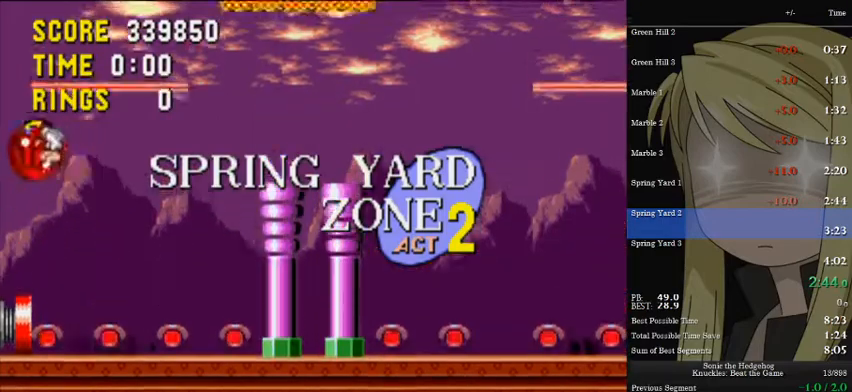
{"keys": [], "events": [[200, "left", "up"], [267, "a", "up"]]}
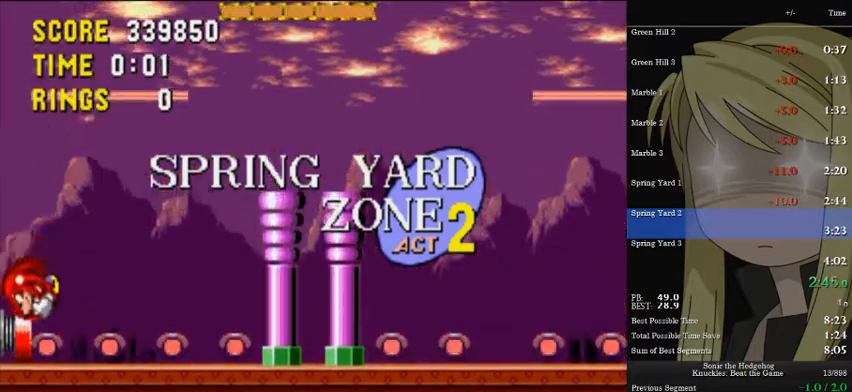
{"keys": [], "events": []}
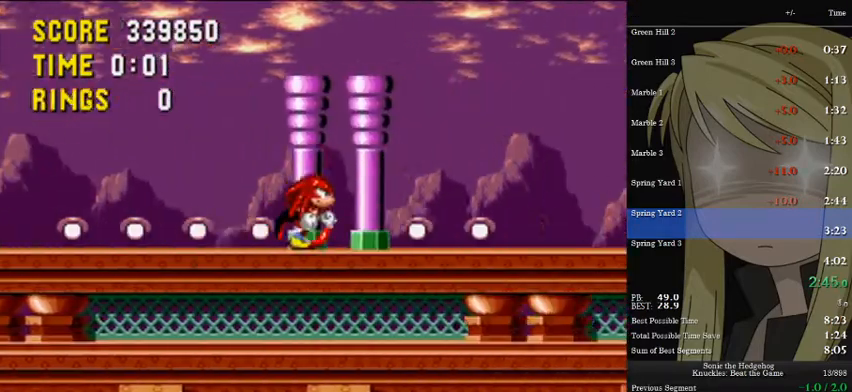
{"keys": [], "events": []}
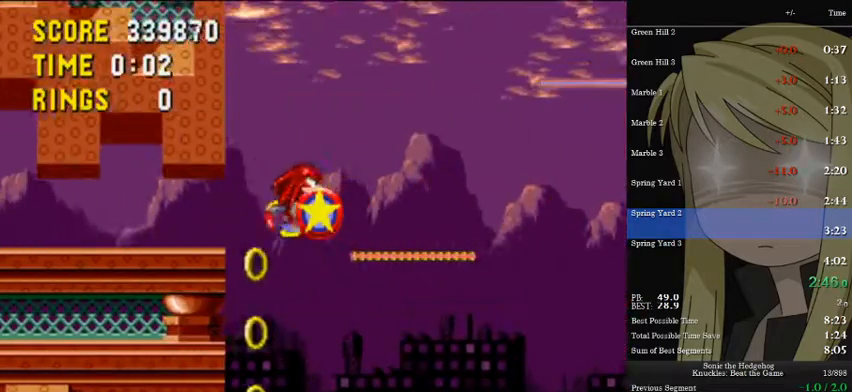
{"keys": ["right"], "events": [[200, "right", "down"]]}
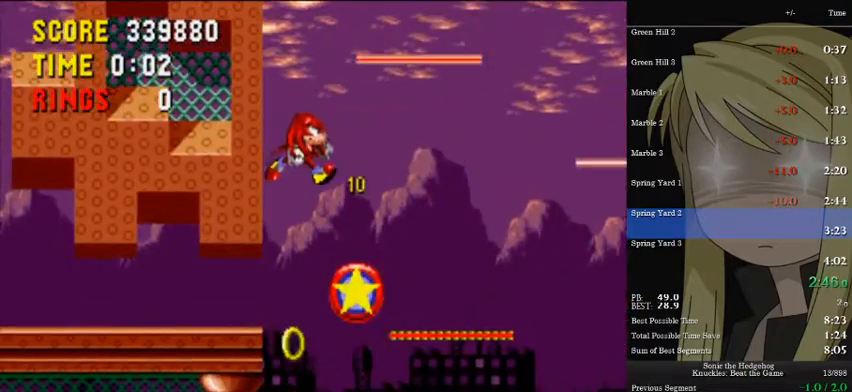
{"keys": ["right"], "events": [[133, "right", "up"], [167, "right", "down"]]}
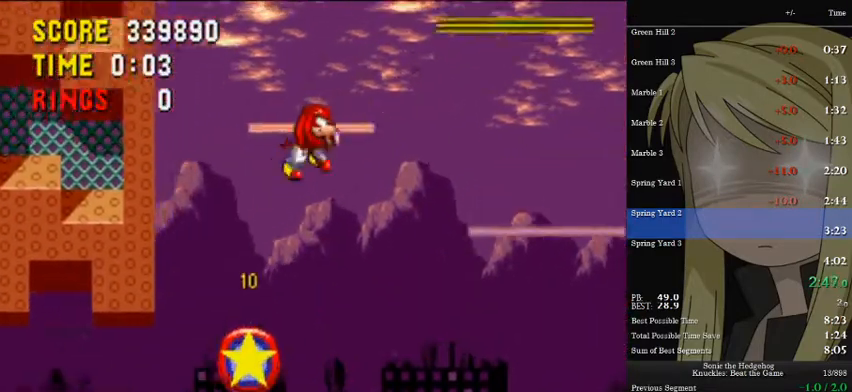
{"keys": ["right"], "events": []}
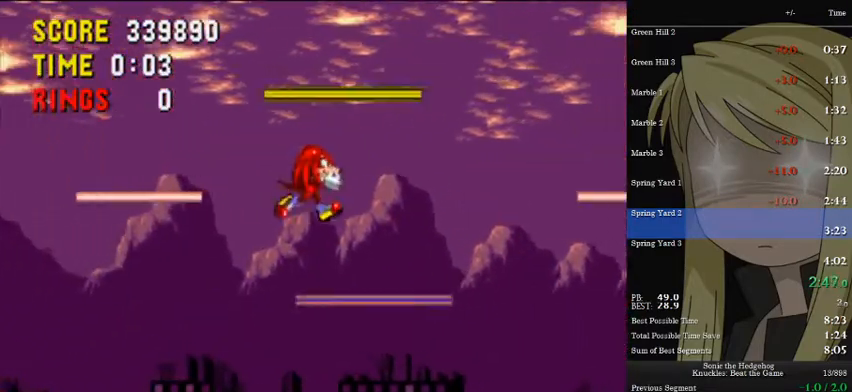
{"keys": ["right"], "events": []}
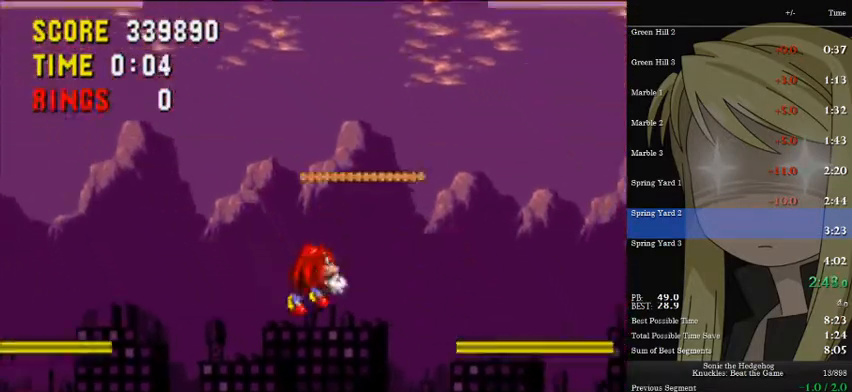
{"keys": ["left"], "events": [[367, "right", "up"], [400, "left", "down"]]}
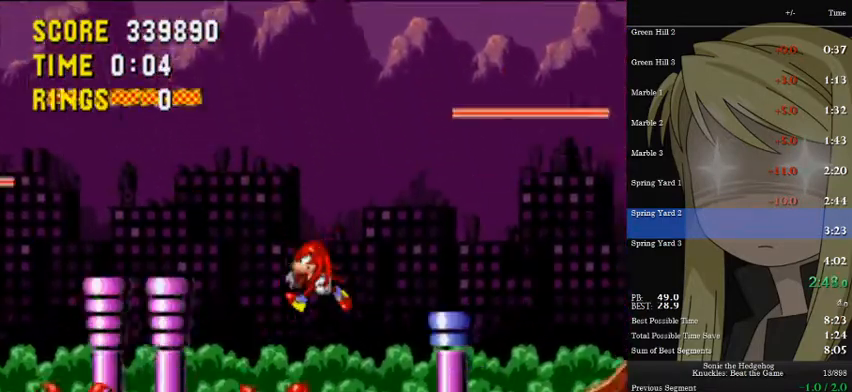
{"keys": [], "events": [[300, "right", "down"], [333, "left", "up"], [367, "right", "up"]]}
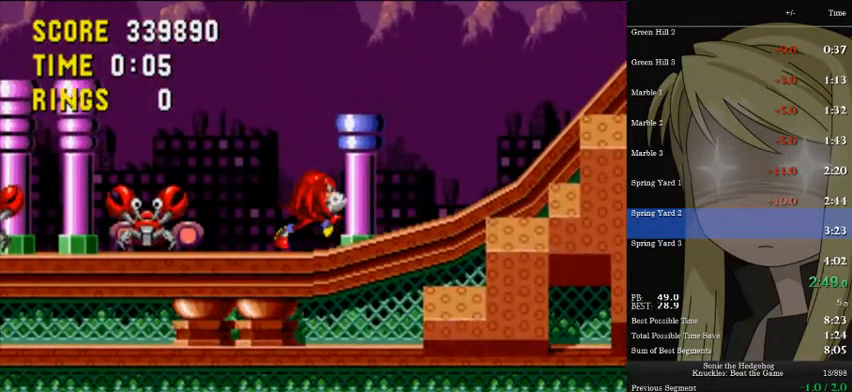
{"keys": ["a", "d", "down", "s"], "events": [[67, "down", "down"], [167, "a", "down"], [200, "s", "down"], [267, "d", "down"], [300, "a", "up"], [333, "d", "up"], [333, "s", "up"], [400, "a", "down"], [433, "s", "down"], [500, "d", "down"]]}
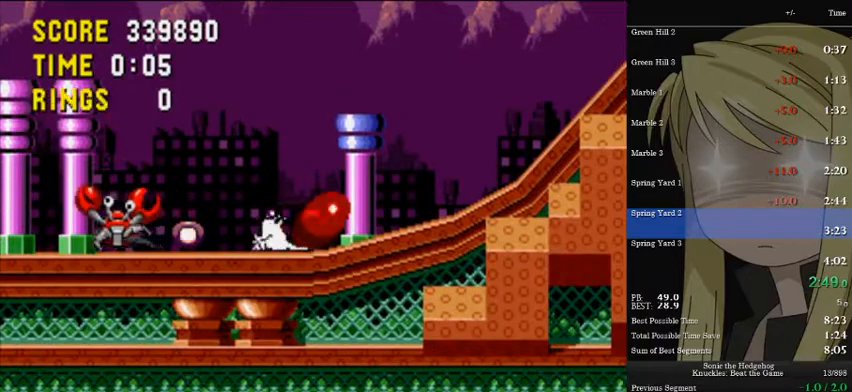
{"keys": ["right"], "events": [[33, "a", "up"], [33, "d", "up"], [33, "s", "up"], [133, "a", "down"], [133, "s", "down"], [167, "d", "down"], [233, "a", "up"], [233, "d", "up"], [233, "s", "up"], [267, "a", "down"], [267, "s", "down"], [333, "a", "up"], [333, "d", "down"], [333, "right", "down"], [333, "s", "up"], [367, "d", "up"], [367, "down", "up"]]}
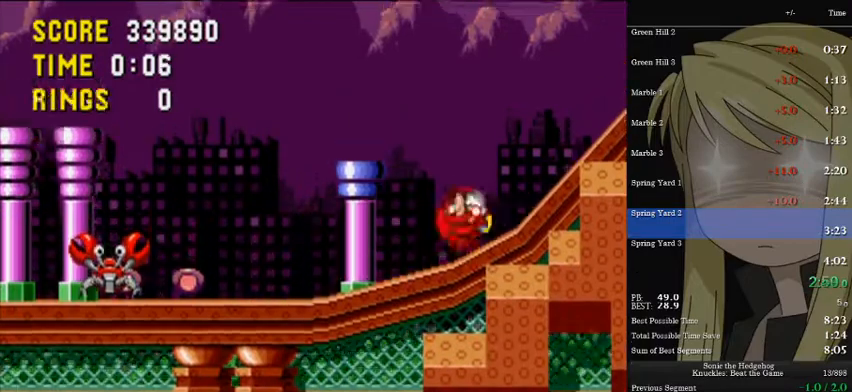
{"keys": ["a", "right", "up"], "events": [[100, "up", "down"], [133, "a", "down"]]}
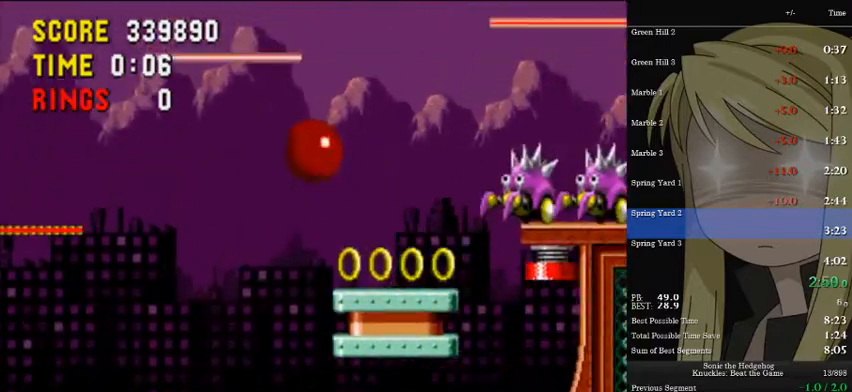
{"keys": ["a", "right", "up"], "events": [[400, "a", "up"], [433, "a", "down"]]}
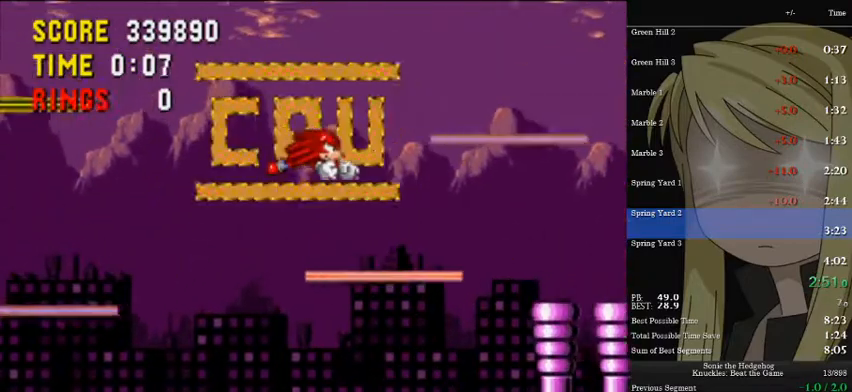
{"keys": ["a", "right", "up"], "events": []}
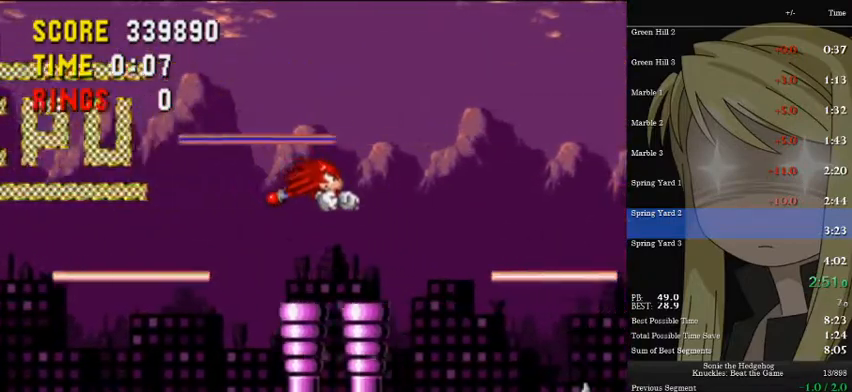
{"keys": ["a", "right", "up"], "events": []}
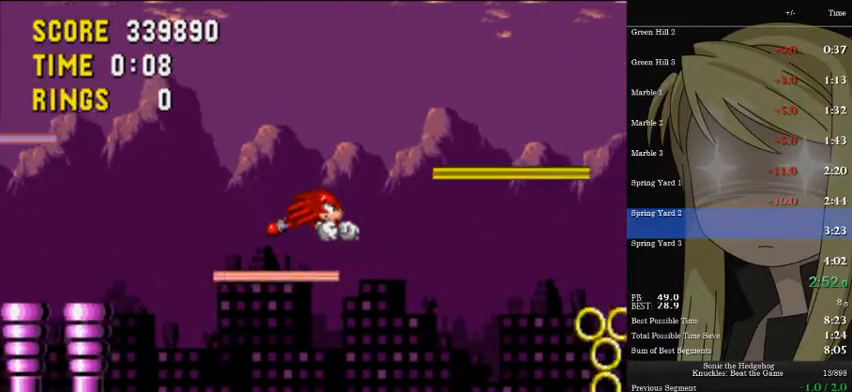
{"keys": ["a", "right", "up"], "events": []}
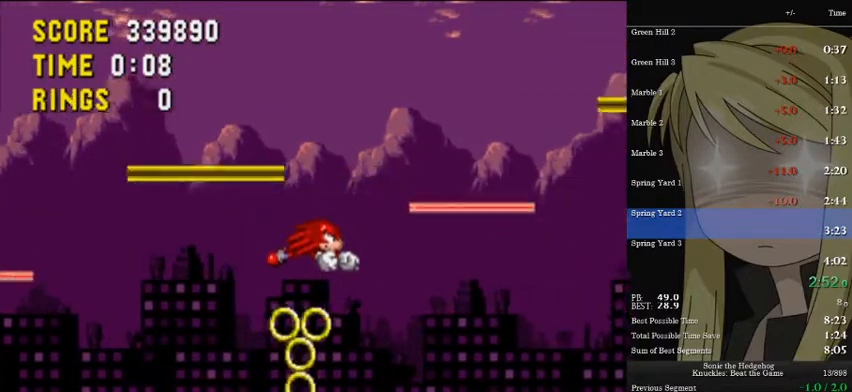
{"keys": ["a", "right", "up"], "events": []}
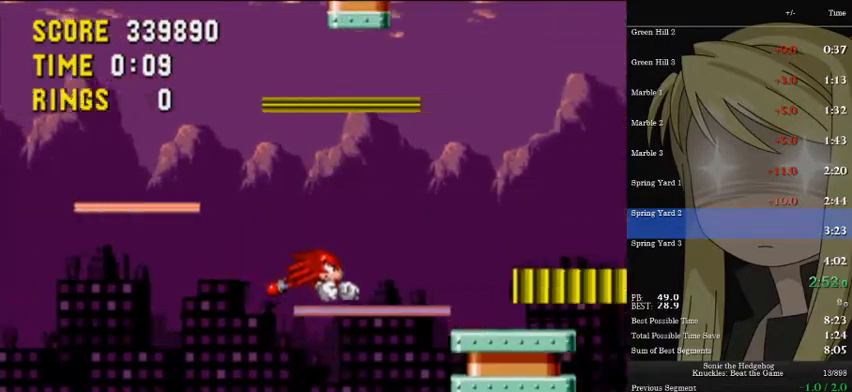
{"keys": ["a", "right", "up"], "events": []}
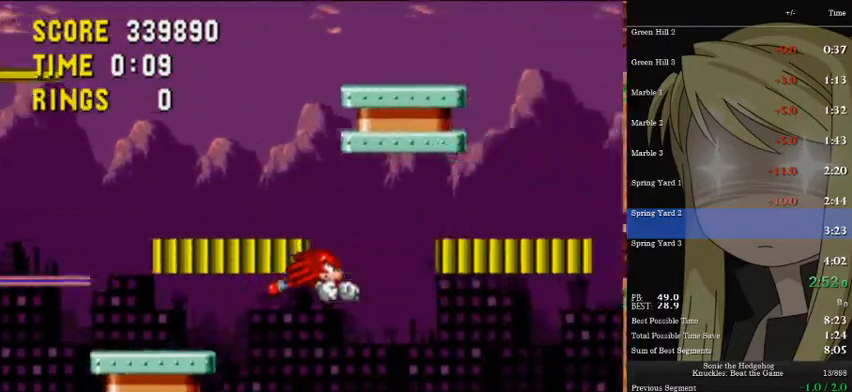
{"keys": ["right"], "events": [[267, "a", "up"], [367, "up", "up"]]}
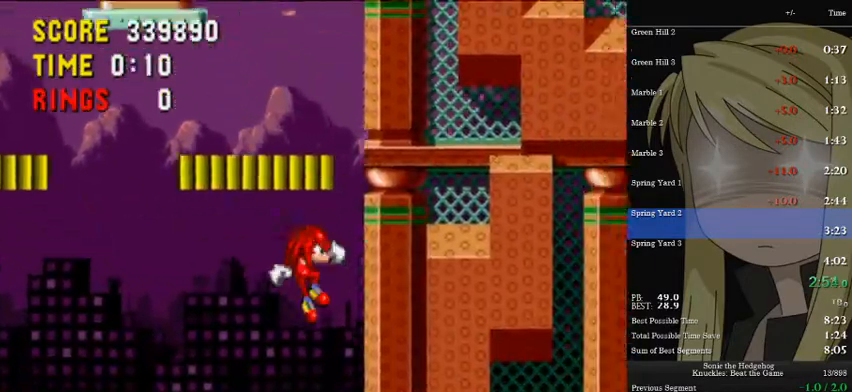
{"keys": [], "events": [[167, "right", "up"]]}
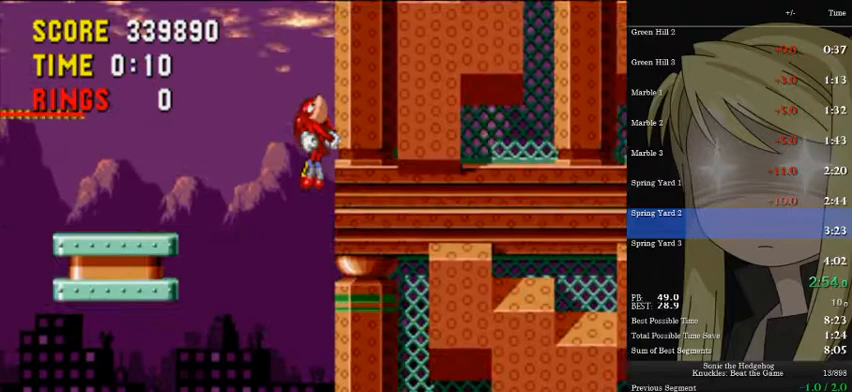
{"keys": ["left"], "events": [[233, "left", "down"]]}
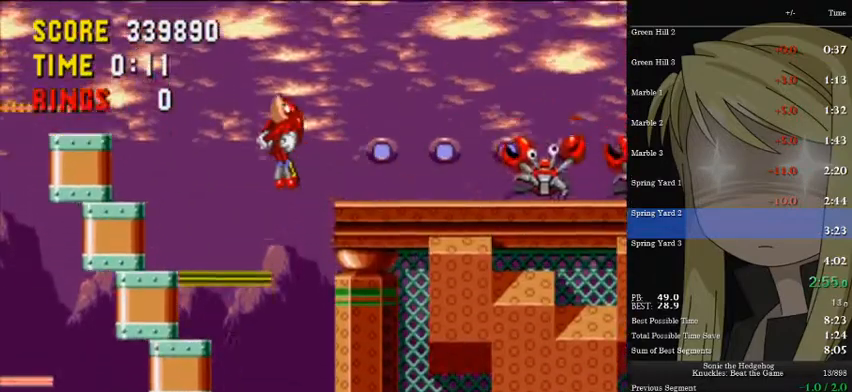
{"keys": ["left"], "events": []}
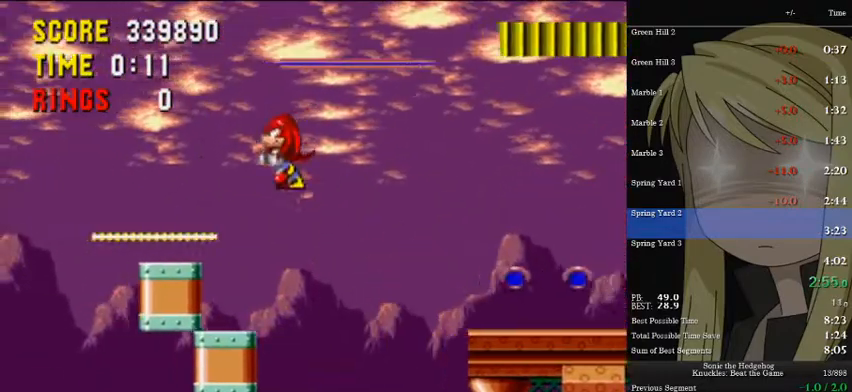
{"keys": ["a", "d", "left", "s"], "events": [[333, "a", "down"], [333, "s", "down"], [367, "d", "down"]]}
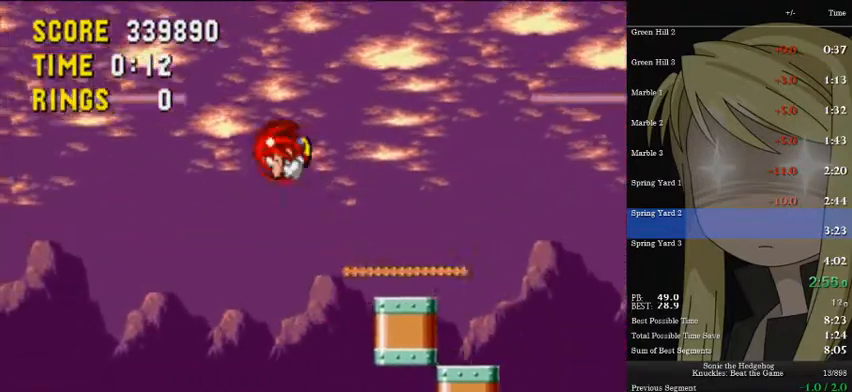
{"keys": ["a", "d", "left", "s"], "events": [[200, "a", "up"], [200, "d", "up"], [200, "s", "up"], [300, "a", "down"], [300, "d", "down"], [300, "s", "down"]]}
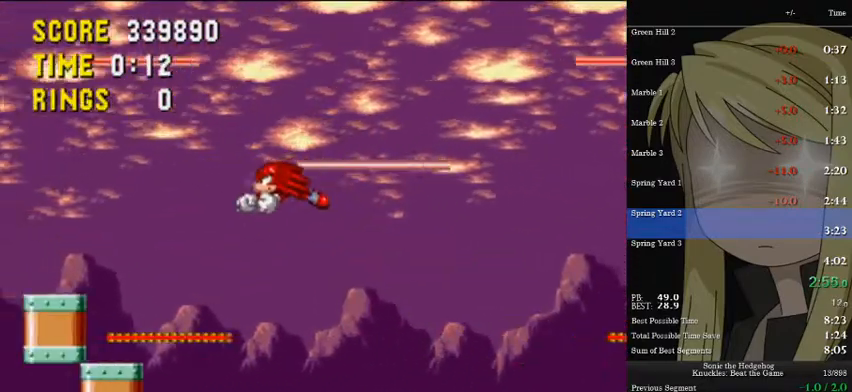
{"keys": ["a", "d", "left", "s"], "events": []}
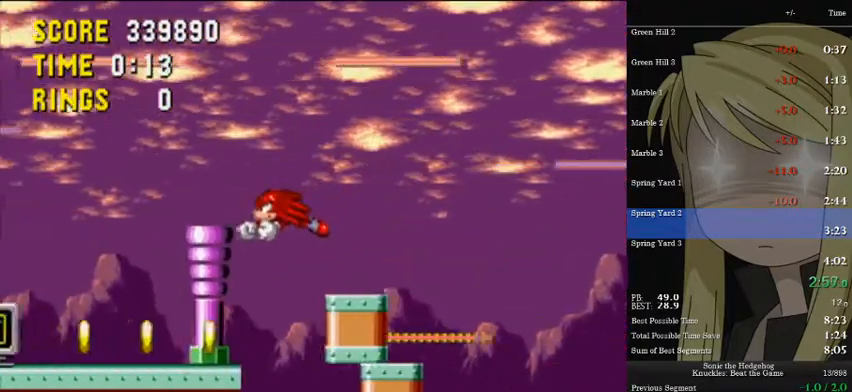
{"keys": [], "events": [[400, "d", "up"], [400, "s", "up"], [467, "a", "up"], [500, "left", "up"]]}